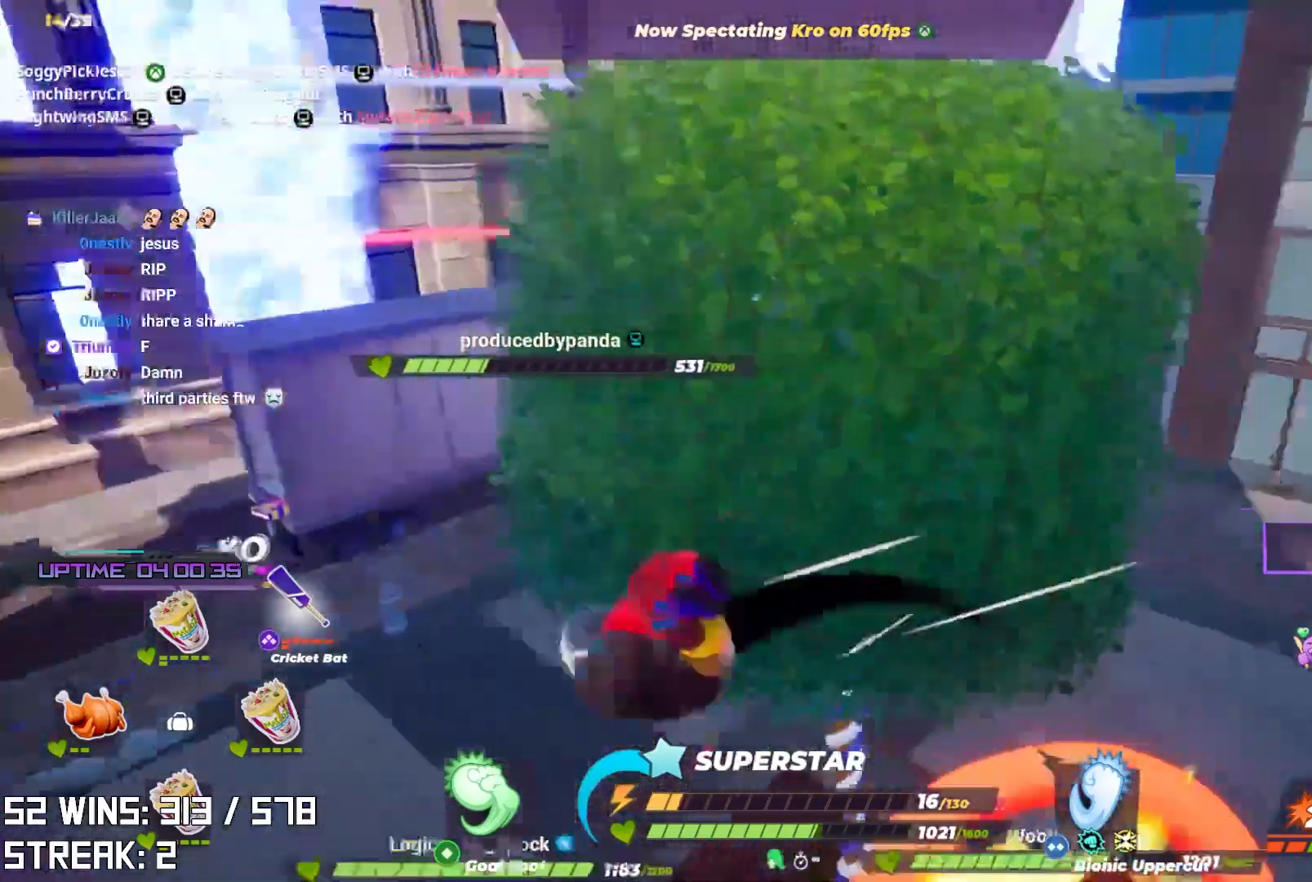
Gameplay with a controller (PlayStation layout); each line is a JSON object with the inputs held at the frame after it. "events" lists button and stick changes between this image and that frame as [ms after this image, input, new state], when the widget could be followed in between.
{"buttons": [], "left_stick": "center", "right_stick": "center", "events": [[183, "right_stick", "up-right"], [283, "right_stick", "center"]]}
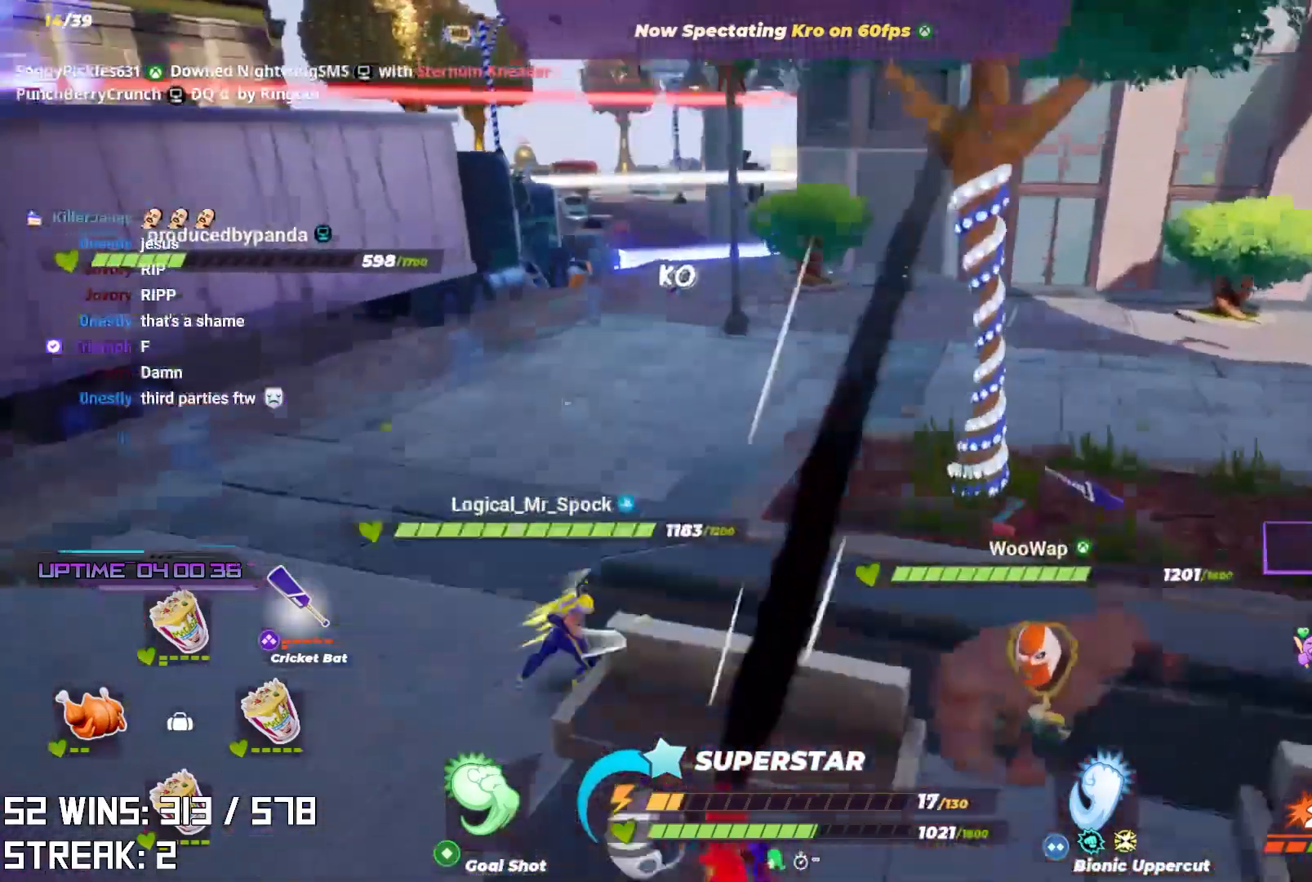
{"buttons": [], "left_stick": "center", "right_stick": "center", "events": [[283, "CROSS", "down"], [383, "CROSS", "up"]]}
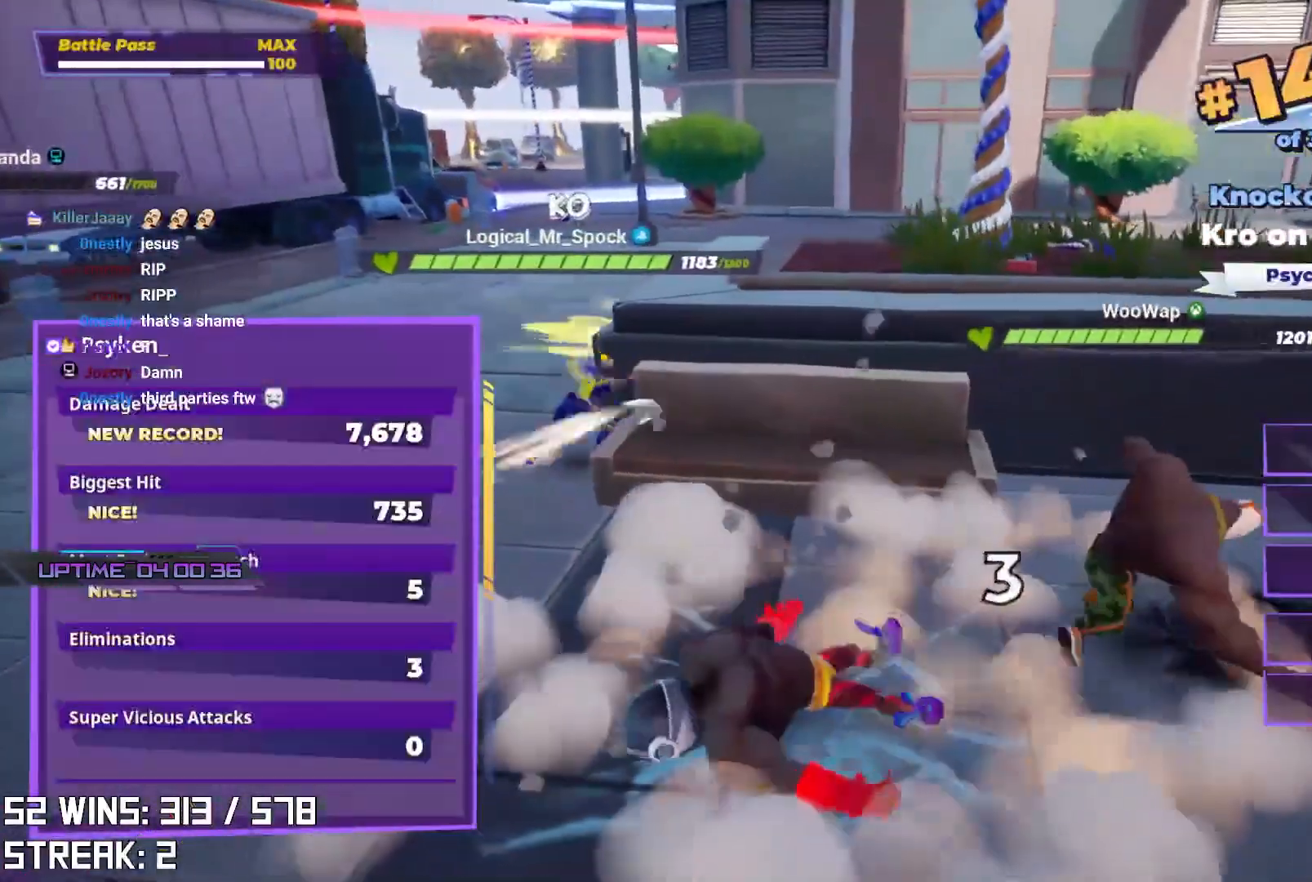
{"buttons": [], "left_stick": "center", "right_stick": "center", "events": []}
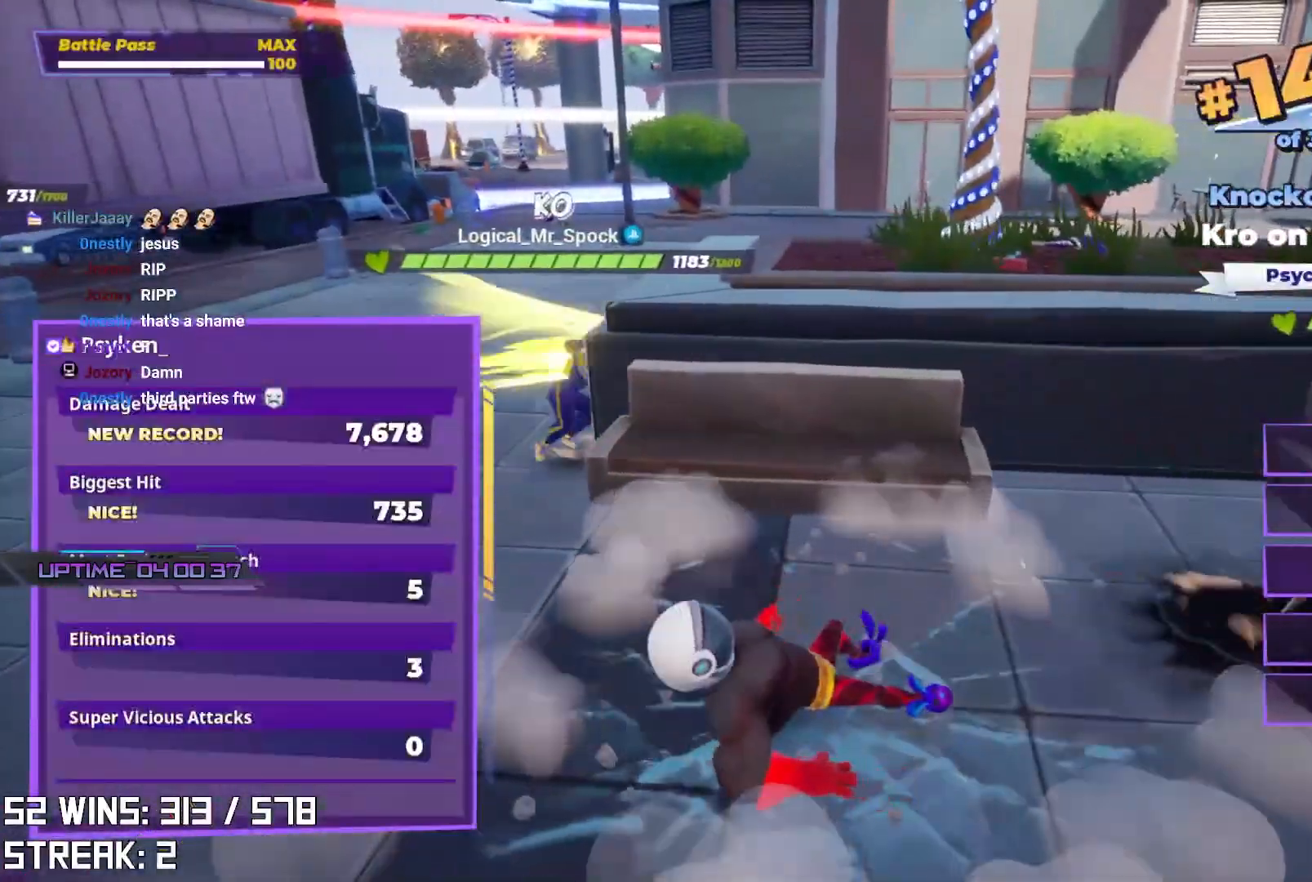
{"buttons": [], "left_stick": "center", "right_stick": "center", "events": []}
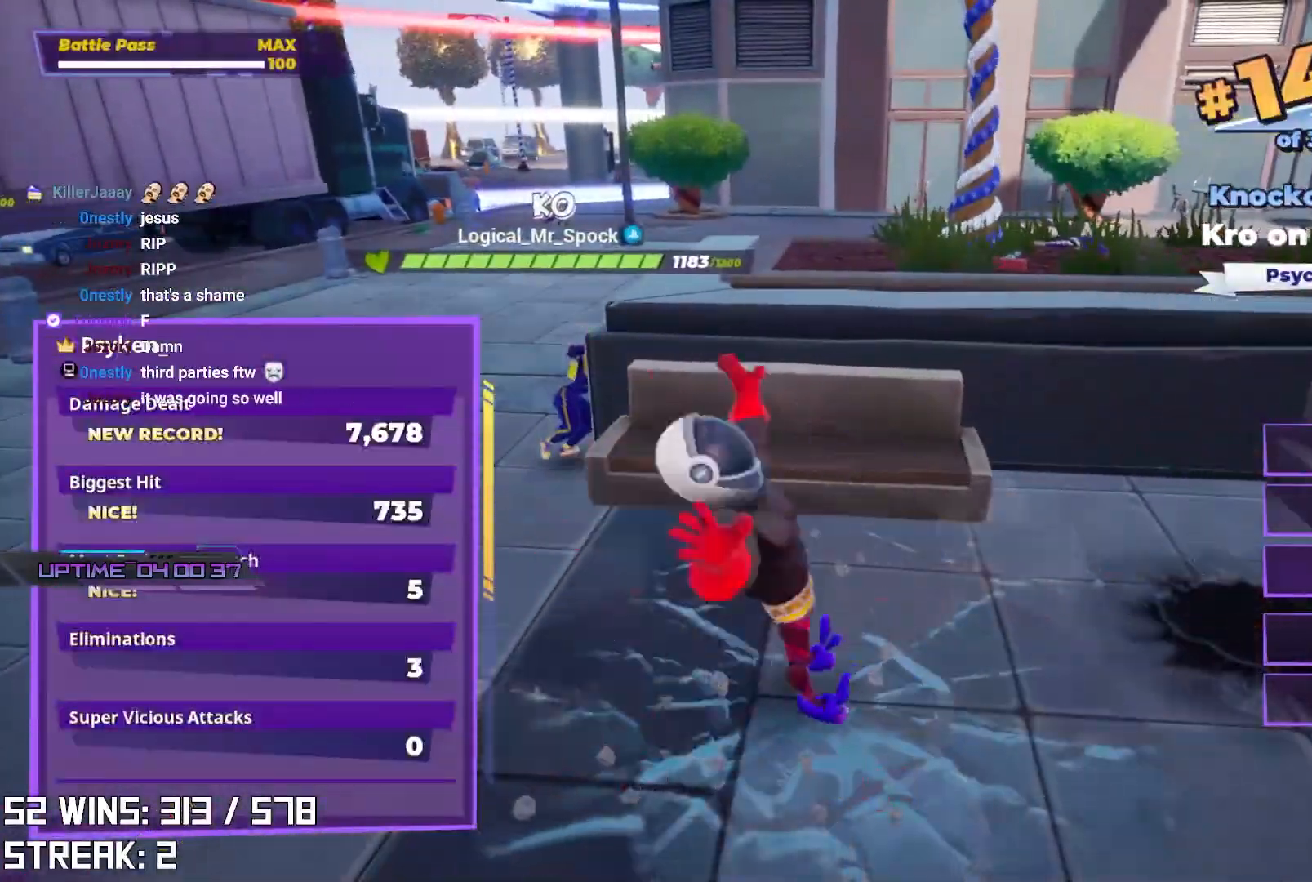
{"buttons": [], "left_stick": "center", "right_stick": "center", "events": [[233, "right_stick", "left"], [383, "right_stick", "center"]]}